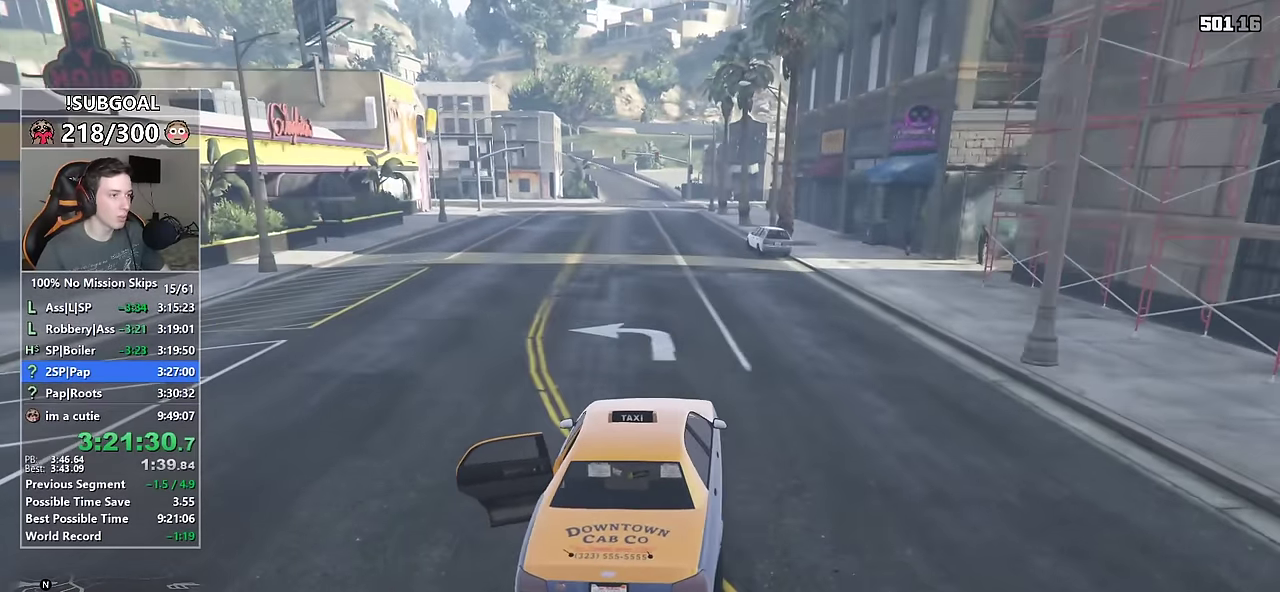
Gameplay with keyboard and mouse; each line is a JSON object with the keys and mouse buttons held at the frame after it. "events" lists presses ("down") and releases ("up") of "1", "2", "3", "4", "5", "6", "7", "8", "a", "c", "caps_lock", "ctrl", "d", "e", "escape", "f", "f1", "f2", "f3", "g", "num4", "num5", "num6", "p", "q", "r", "return", "s", "shift", "space", "tab", "v", "w", "mouse_left", "mouse_middle", "mouse_right", "mouse_mb4", "mouse_mb5", "mouse_wheel_up" and "mouse_wheel_down" between this image and that frame as [ms after this image, input, new state], when the widget could be followed in between. "mouse_left", "mouse_middle", "mouse_right", "mouse_mb4", "mouse_mb5", "mouse_wheel_up", "mouse_wheel_down" = the "left", "middle", "right", "mb4", "mb5", "wheel_up", "wheel_down" buttons of the "mouse" list. No other keys are recorded. Not read: mouse_move.
{"keys": ["w"], "mouse": [], "events": [[133, "a", "down"], [216, "a", "up"], [366, "d", "down"], [400, "d", "up"]]}
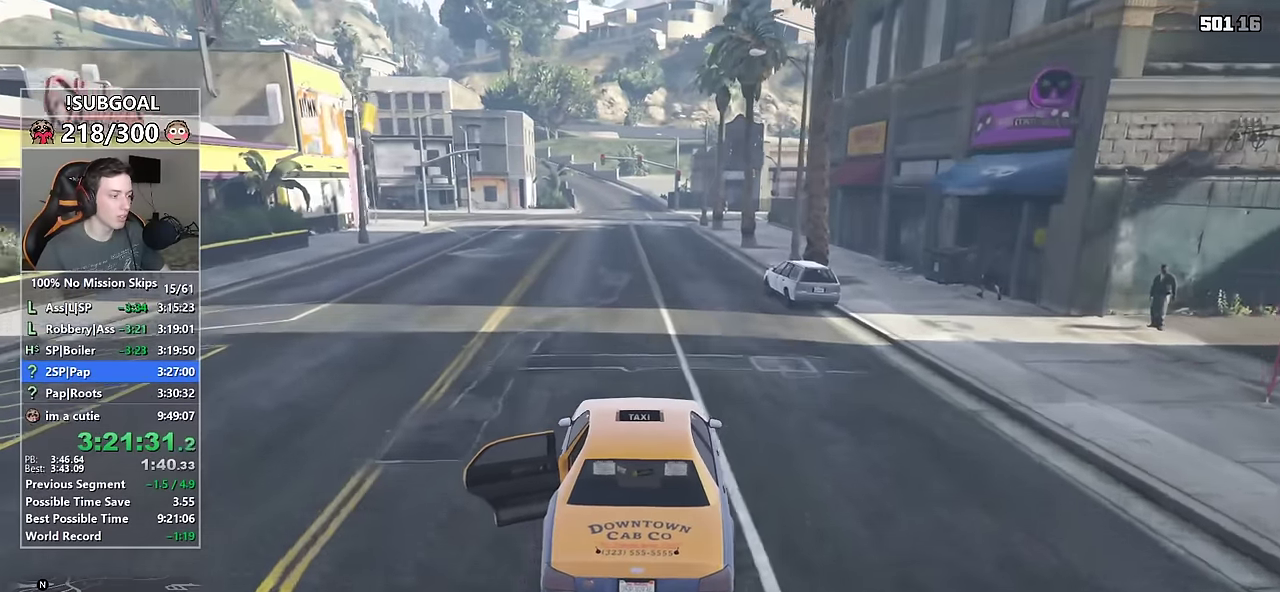
{"keys": [], "mouse": [], "events": [[433, "w", "up"]]}
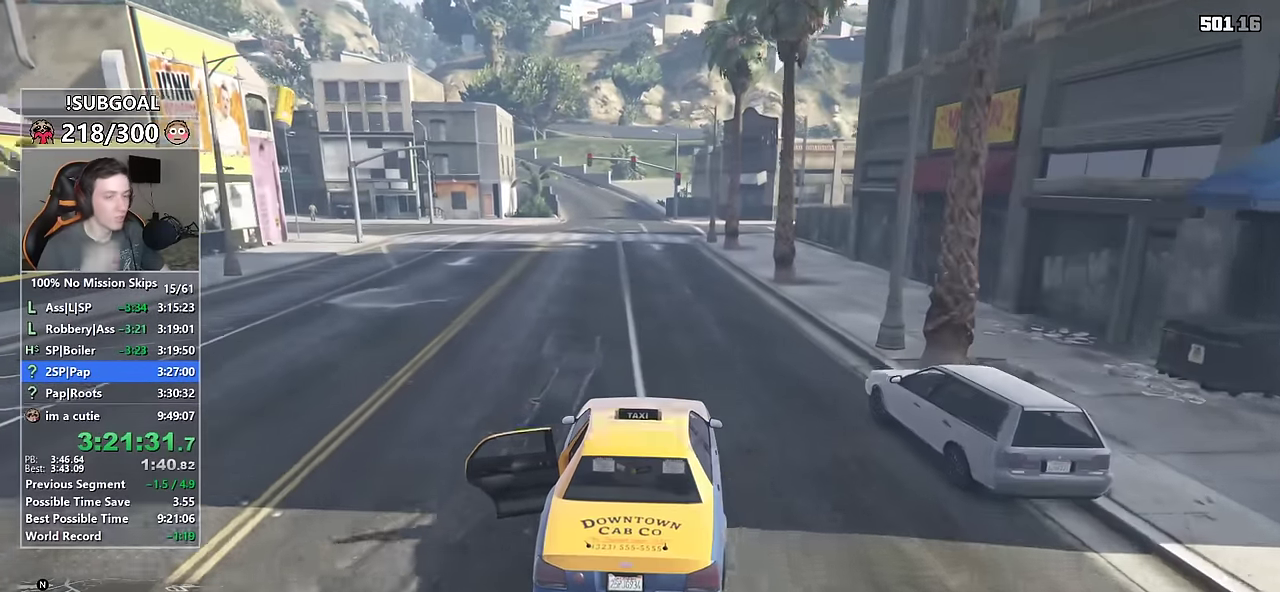
{"keys": [], "mouse": [], "events": []}
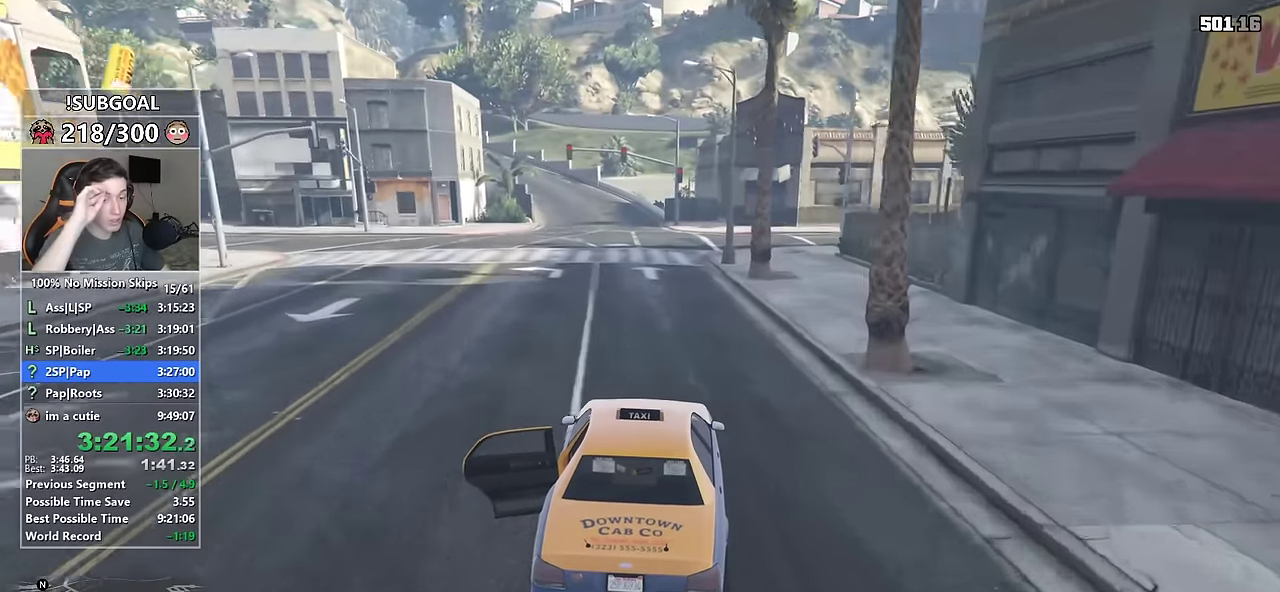
{"keys": [], "mouse": [], "events": []}
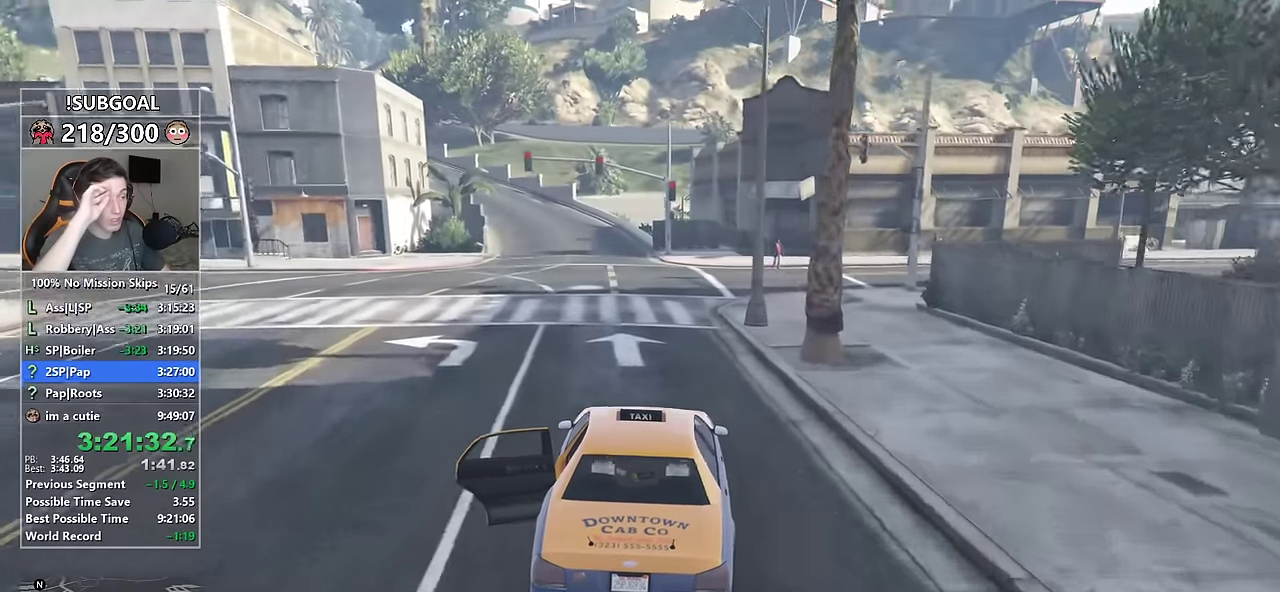
{"keys": ["w"], "mouse": [], "events": [[133, "a", "down"], [233, "a", "up"], [333, "w", "down"]]}
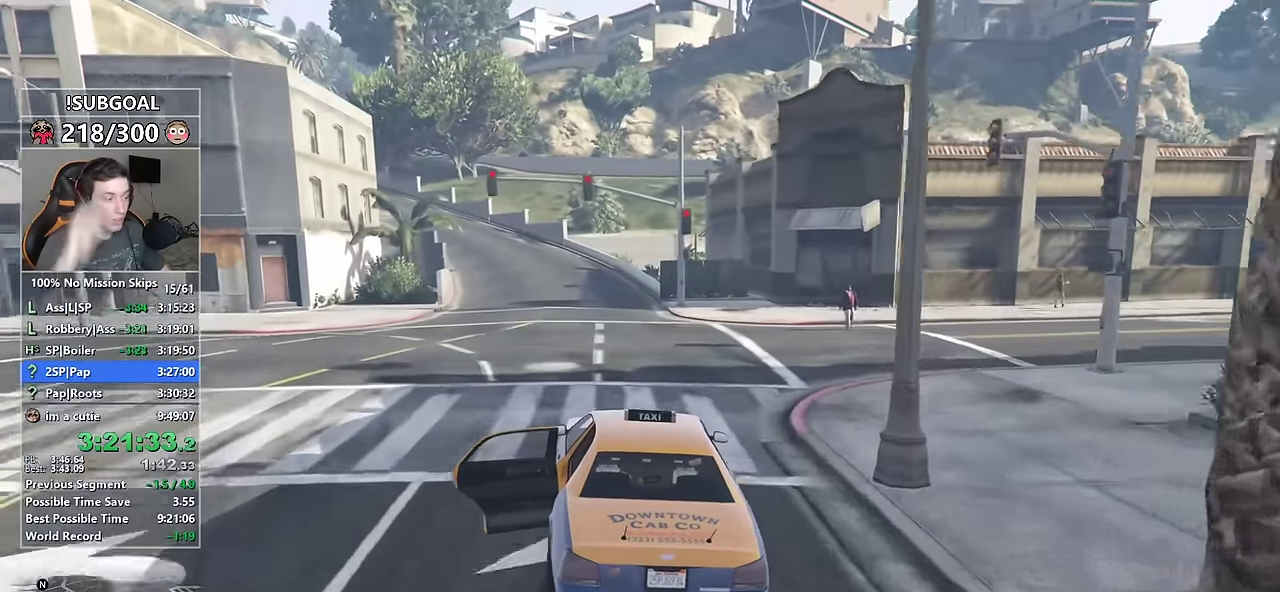
{"keys": ["w"], "mouse": [], "events": []}
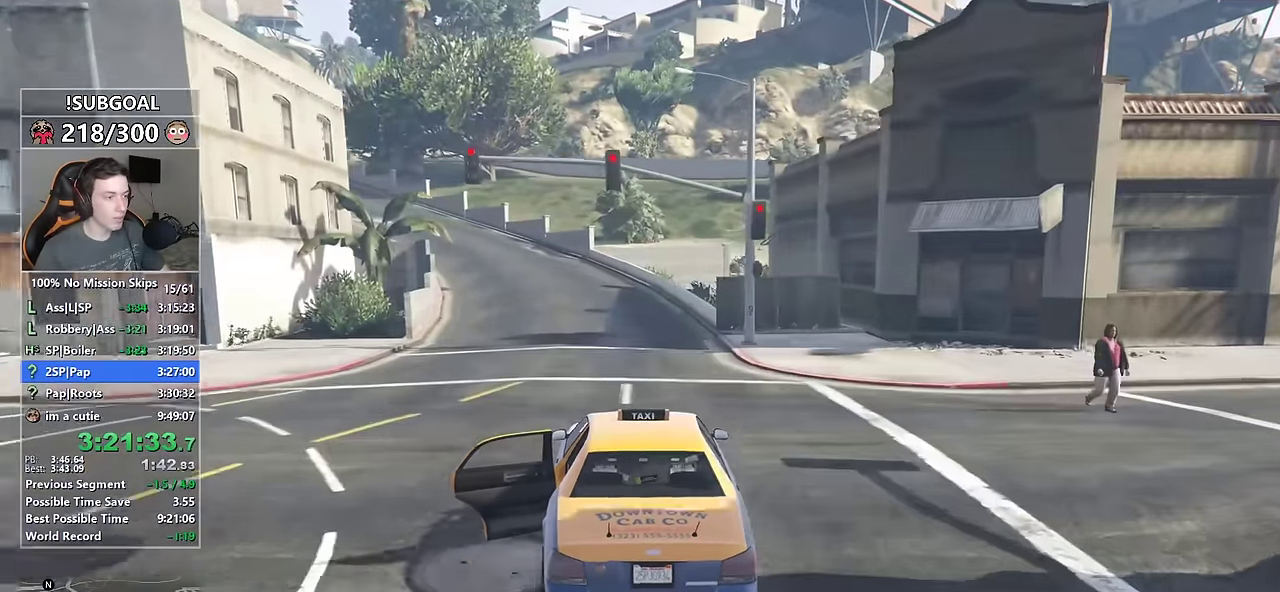
{"keys": ["w"], "mouse": [], "events": [[33, "a", "down"], [133, "a", "up"]]}
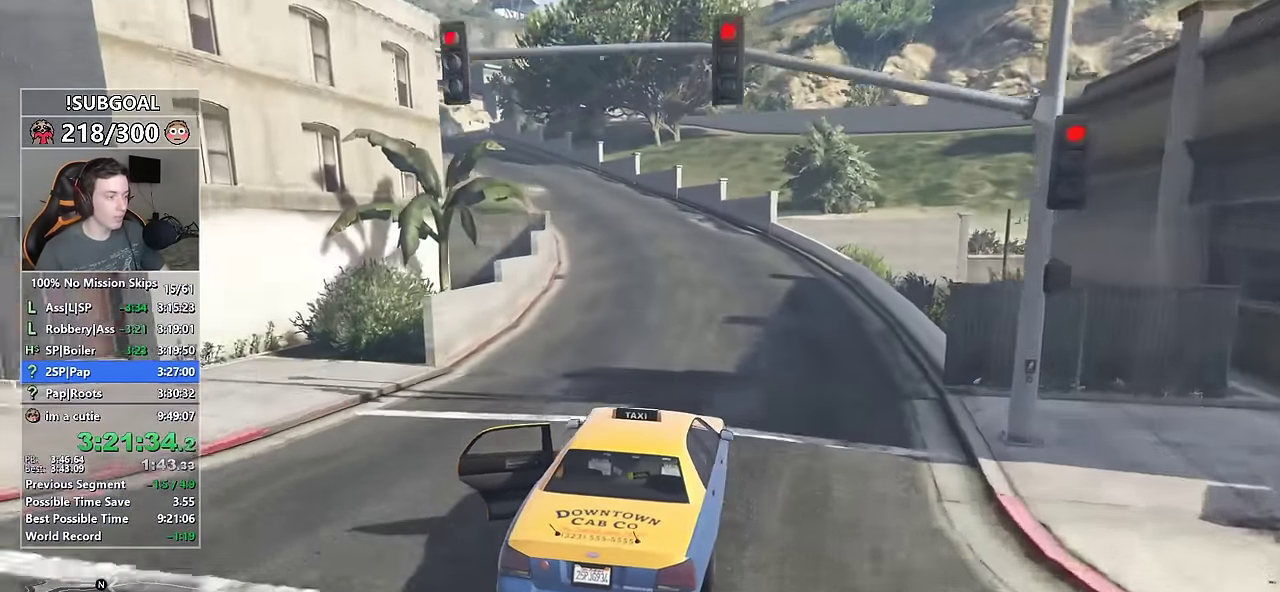
{"keys": ["w"], "mouse": [], "events": [[233, "a", "down"], [433, "a", "up"]]}
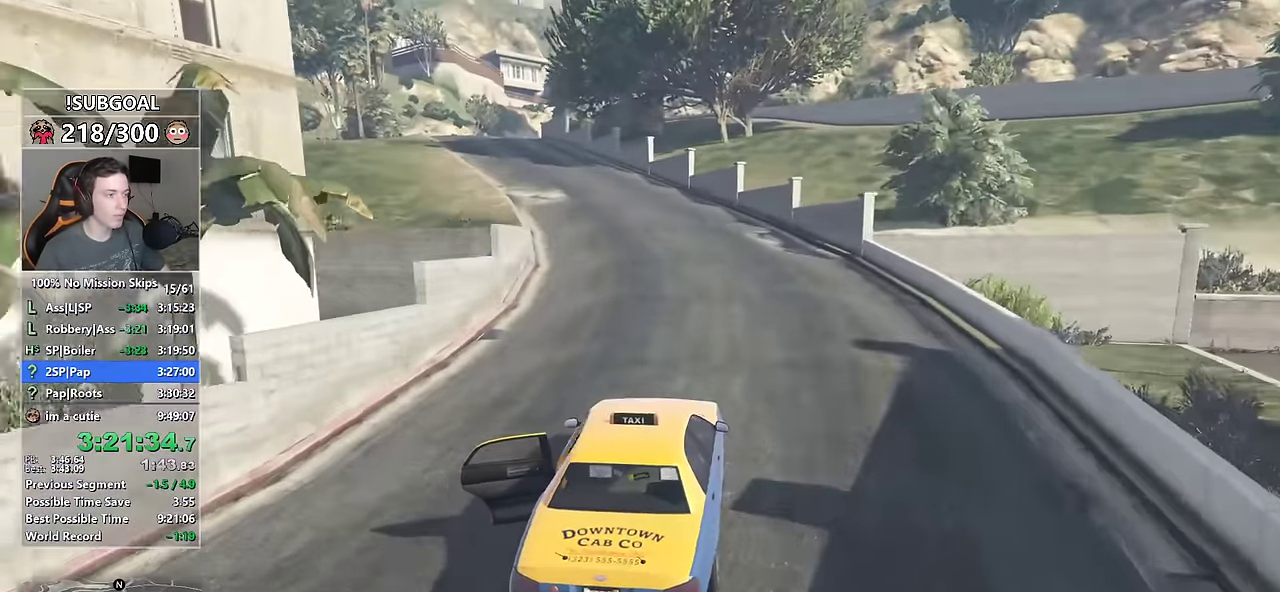
{"keys": ["a", "w"], "mouse": [], "events": [[66, "a", "down"], [200, "a", "up"], [433, "a", "down"]]}
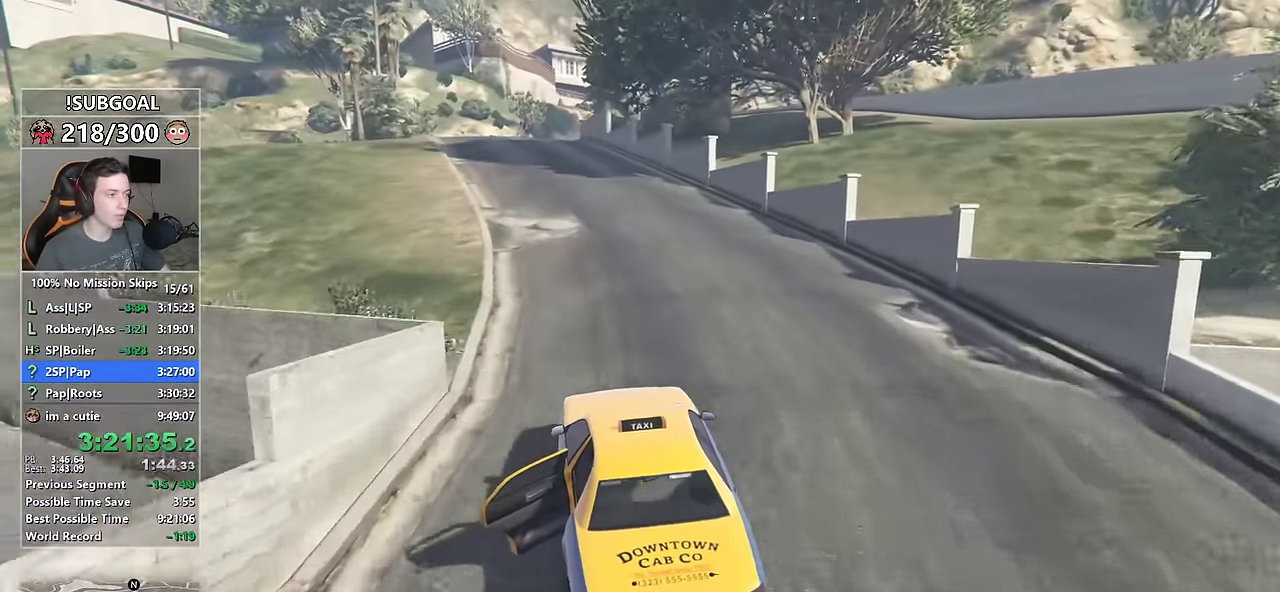
{"keys": [], "mouse": [], "events": [[33, "a", "up"], [216, "d", "down"], [350, "d", "up"], [450, "w", "up"]]}
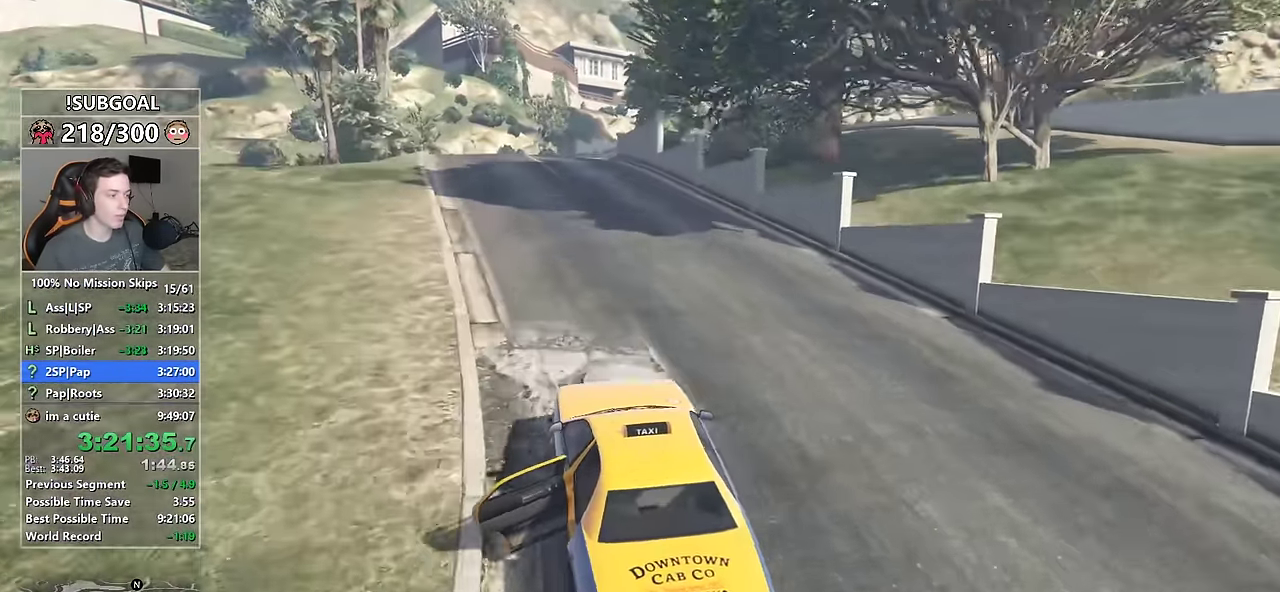
{"keys": ["w"], "mouse": [], "events": [[100, "a", "down"], [133, "w", "down"], [233, "a", "up"], [333, "d", "down"], [450, "d", "up"]]}
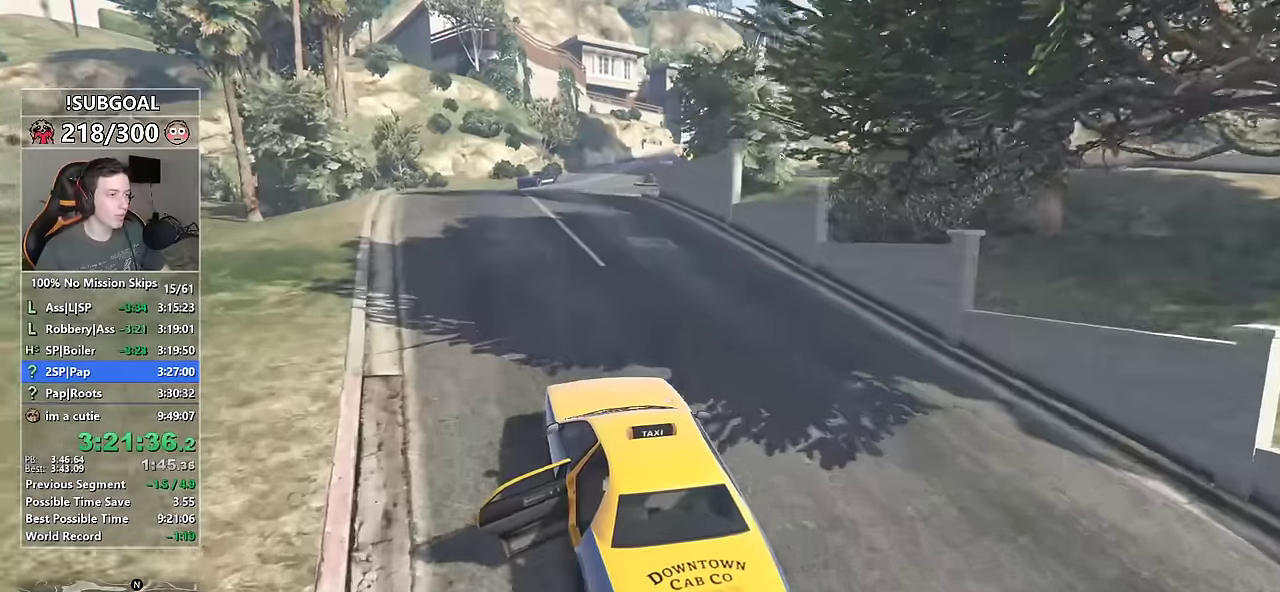
{"keys": ["w"], "mouse": [], "events": [[66, "d", "down"], [183, "d", "up"], [433, "a", "down"], [483, "a", "up"]]}
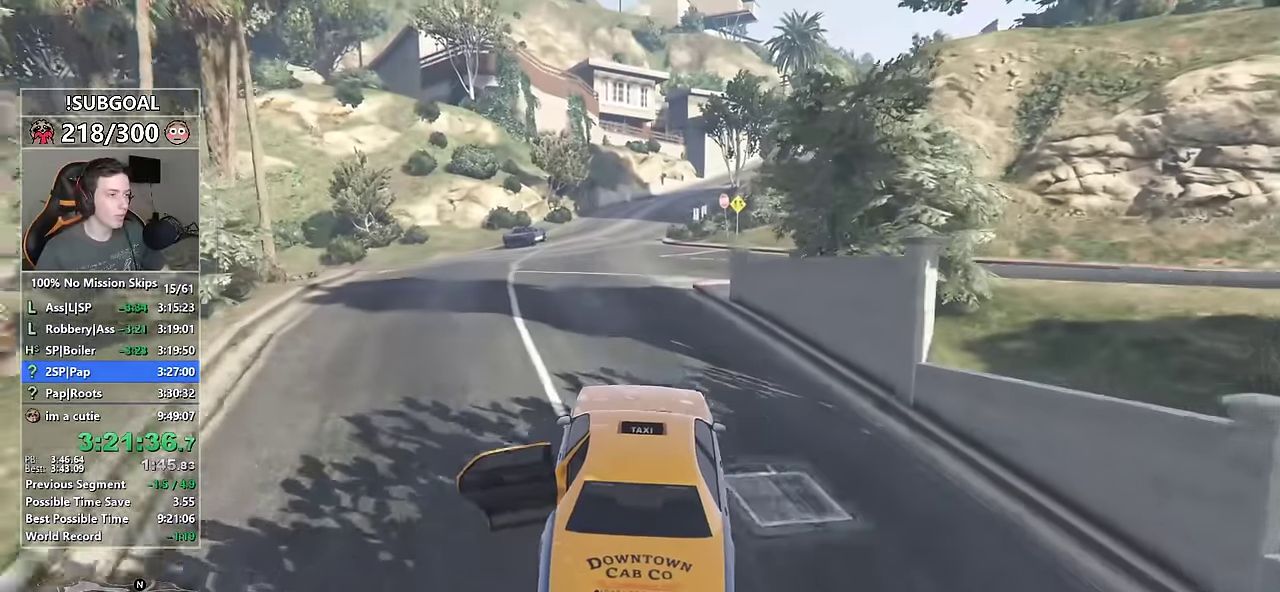
{"keys": ["d", "s", "w"], "mouse": [], "events": [[216, "s", "down"], [400, "d", "down"]]}
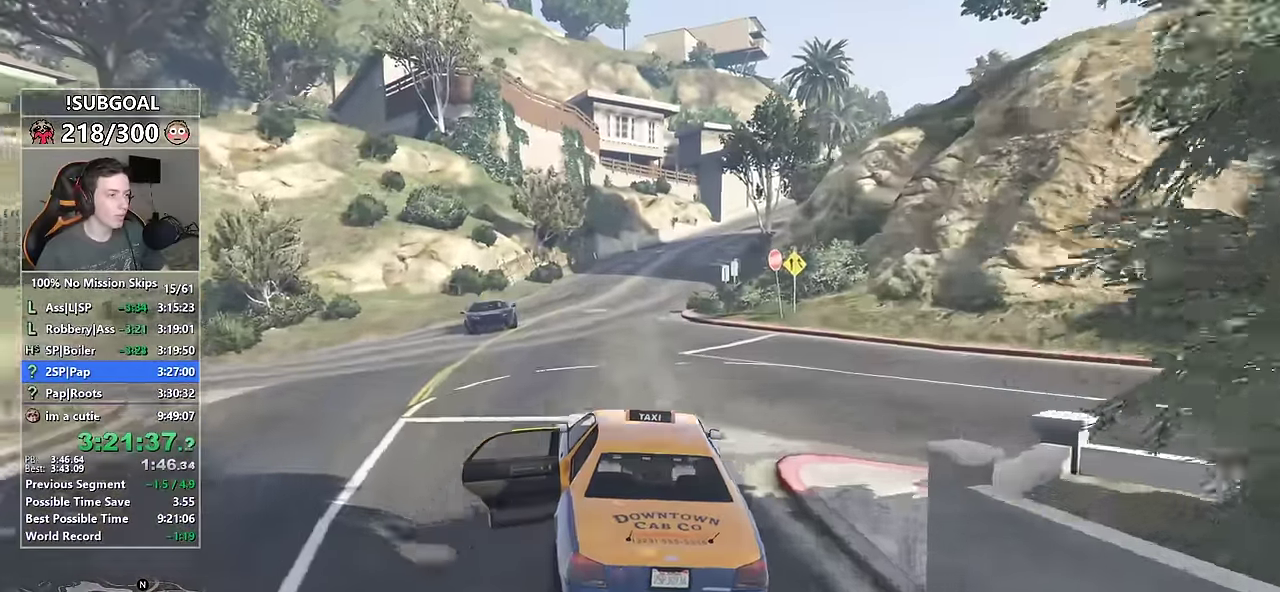
{"keys": ["w"], "mouse": [], "events": [[50, "s", "up"], [100, "d", "up"], [283, "a", "down"], [316, "a", "up"]]}
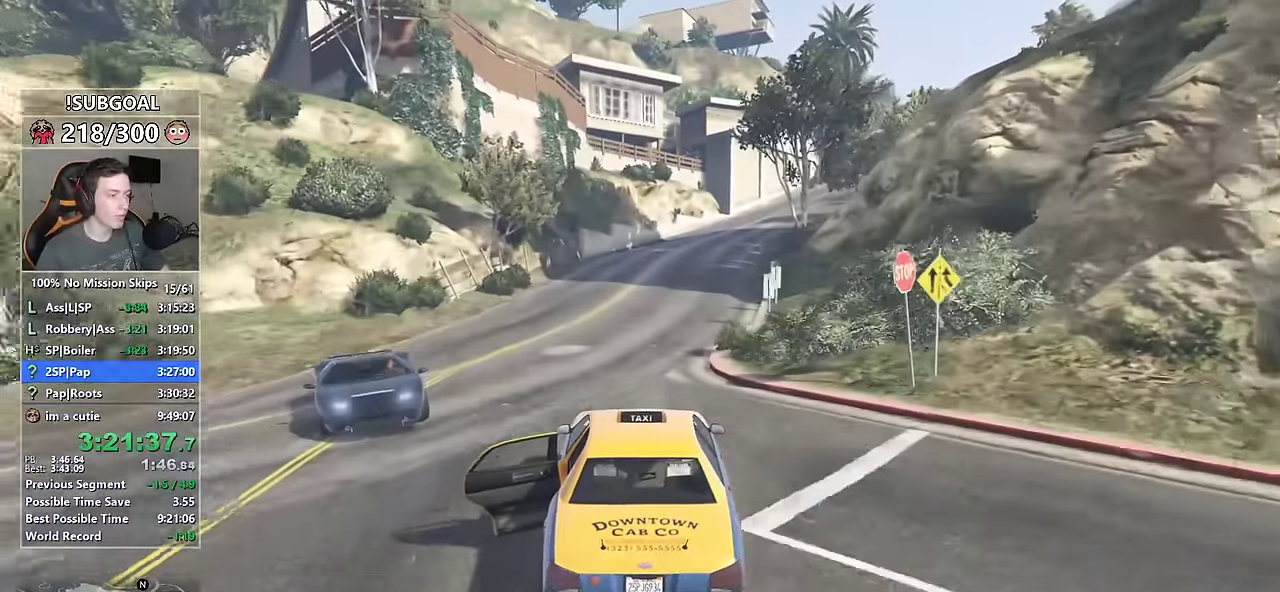
{"keys": ["w"], "mouse": [], "events": [[16, "d", "down"], [150, "d", "up"]]}
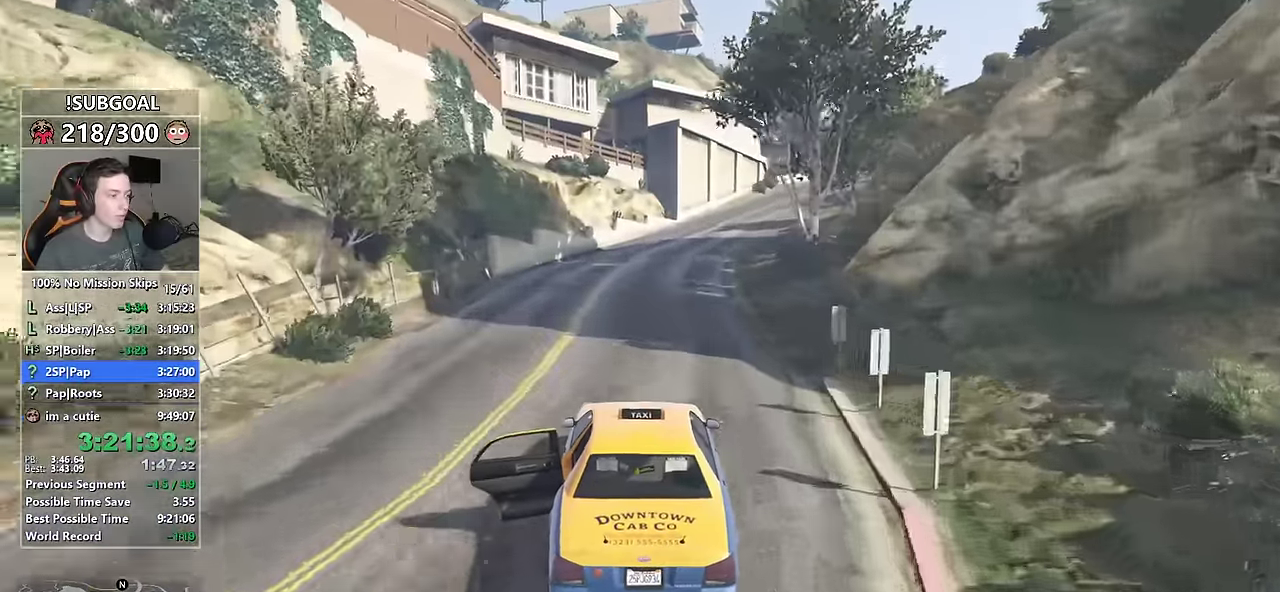
{"keys": [], "mouse": [], "events": [[33, "d", "down"], [116, "d", "up"], [316, "d", "down"], [416, "d", "up"], [416, "w", "up"]]}
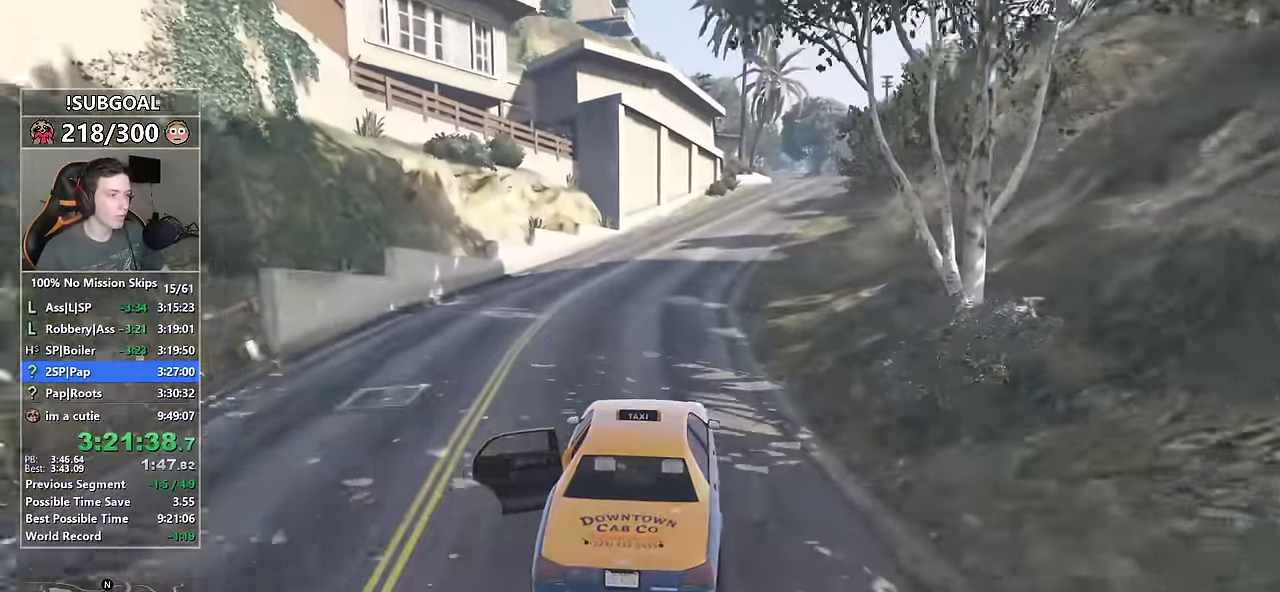
{"keys": [], "mouse": [], "events": [[183, "d", "down"], [283, "d", "up"]]}
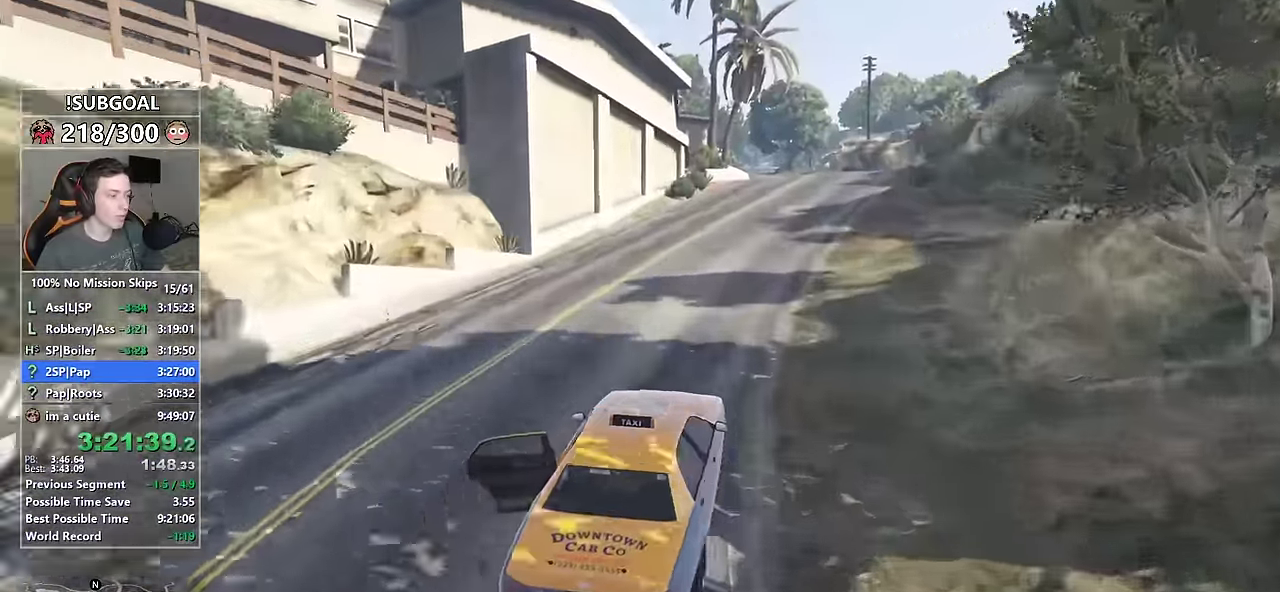
{"keys": ["c"], "mouse": [], "events": [[116, "c", "down"]]}
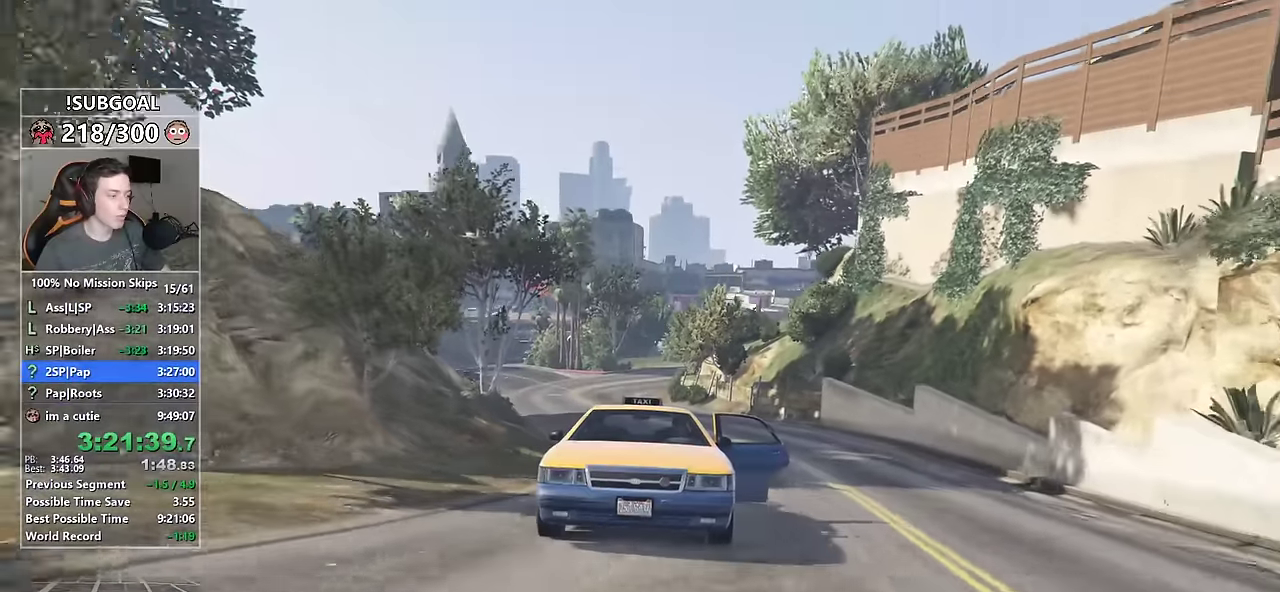
{"keys": ["c", "d"], "mouse": [], "events": [[450, "d", "down"]]}
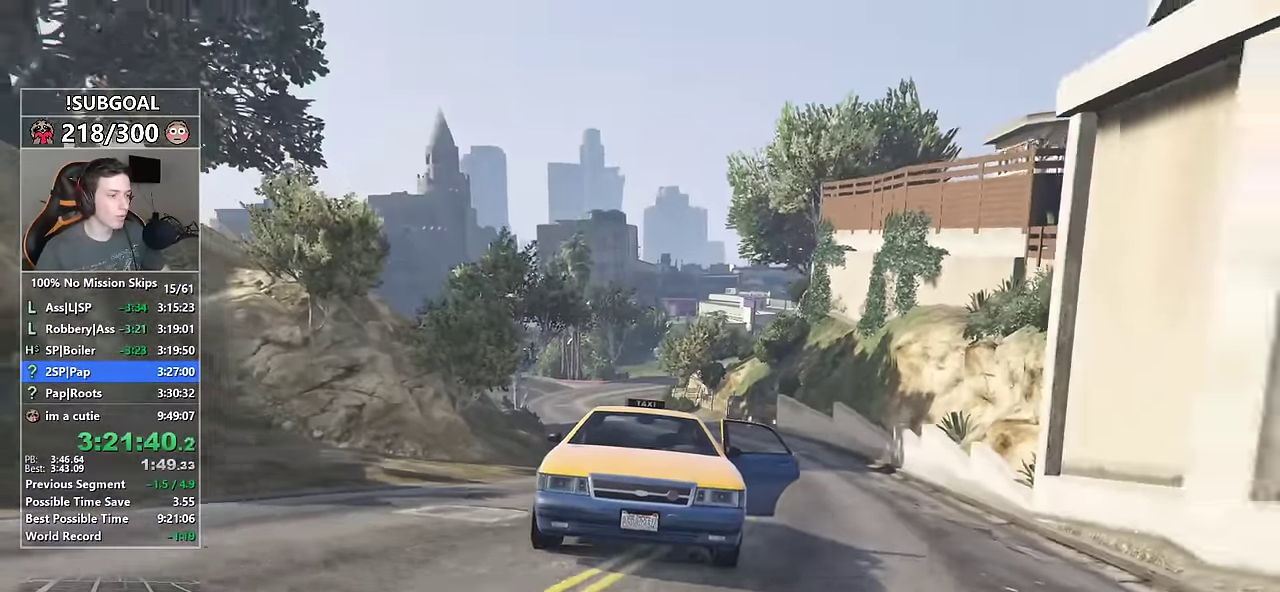
{"keys": [], "mouse": [], "events": [[50, "c", "up"], [233, "d", "up"]]}
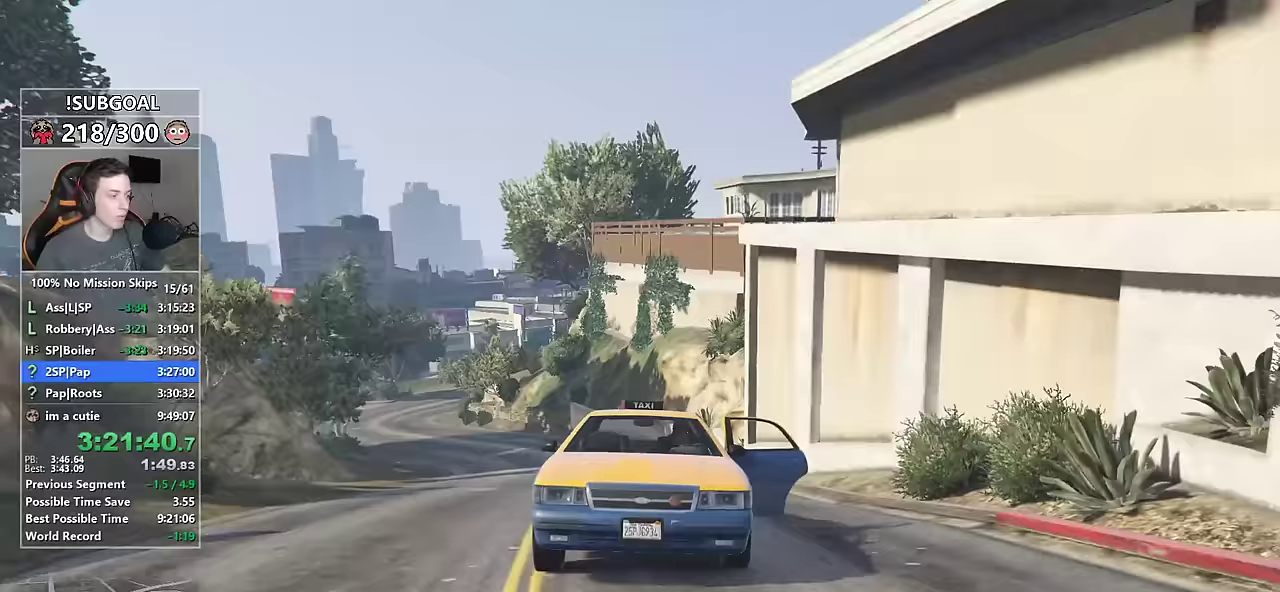
{"keys": ["c"], "mouse": [], "events": [[16, "c", "down"], [166, "w", "down"], [300, "w", "up"]]}
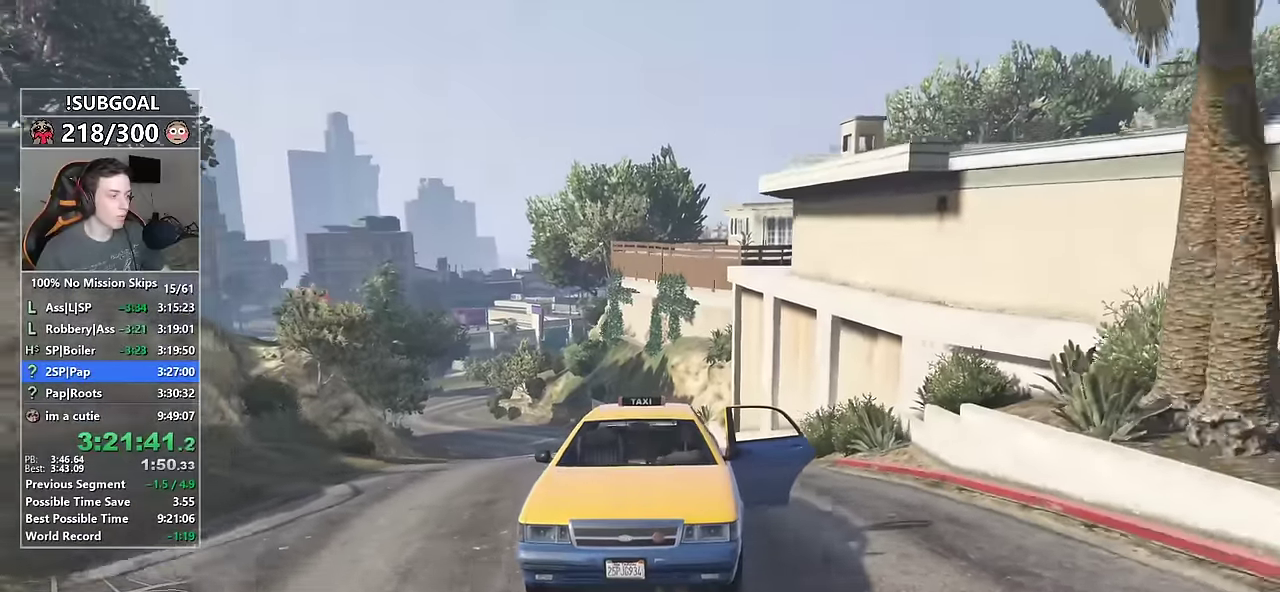
{"keys": ["w"], "mouse": [], "events": [[133, "a", "down"], [133, "w", "down"], [183, "c", "up"], [316, "a", "up"]]}
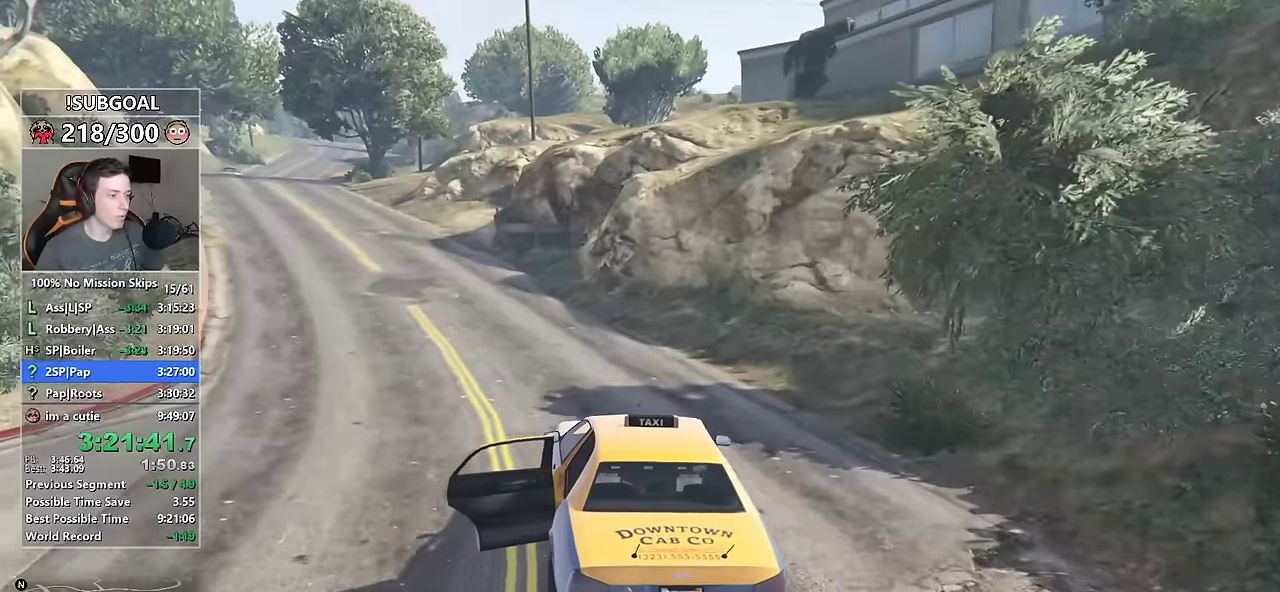
{"keys": ["w"], "mouse": [], "events": [[200, "a", "down"], [416, "a", "up"]]}
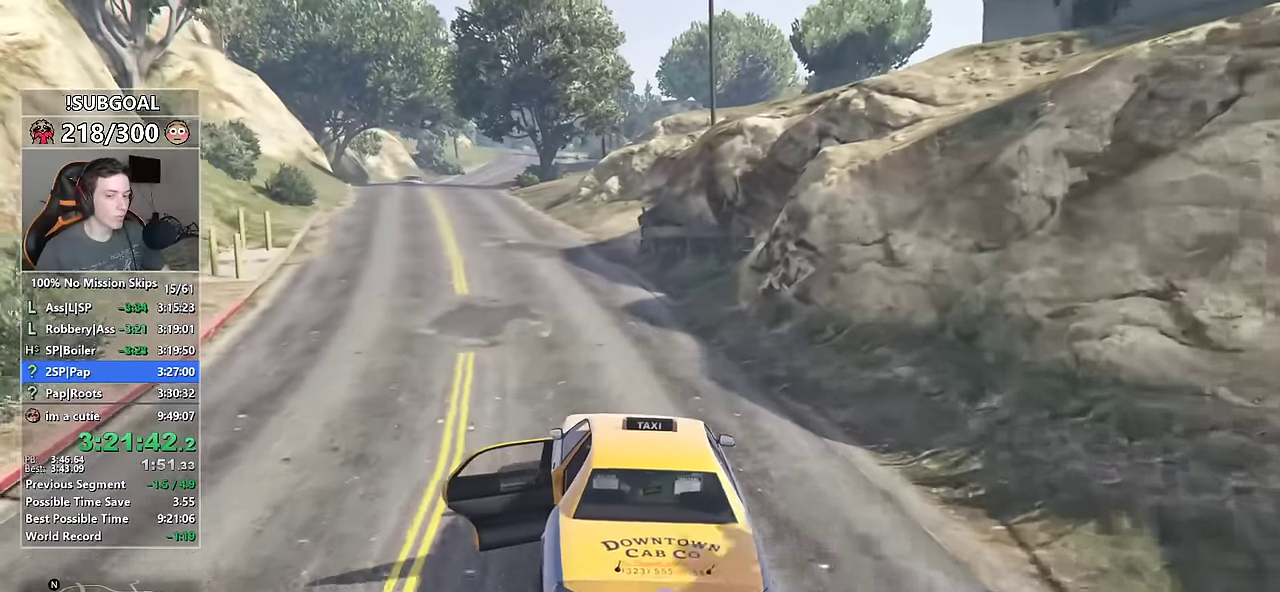
{"keys": ["w"], "mouse": [], "events": [[66, "a", "down"], [200, "a", "up"], [350, "a", "down"], [400, "a", "up"]]}
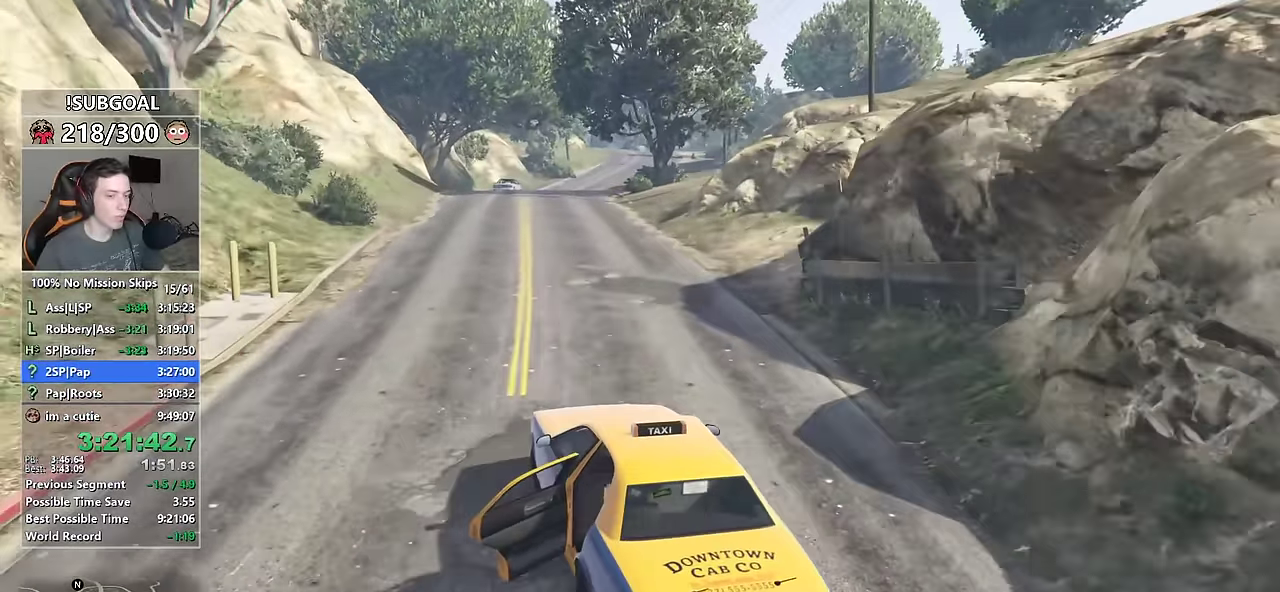
{"keys": ["w"], "mouse": [], "events": [[216, "d", "down"], [266, "d", "up"]]}
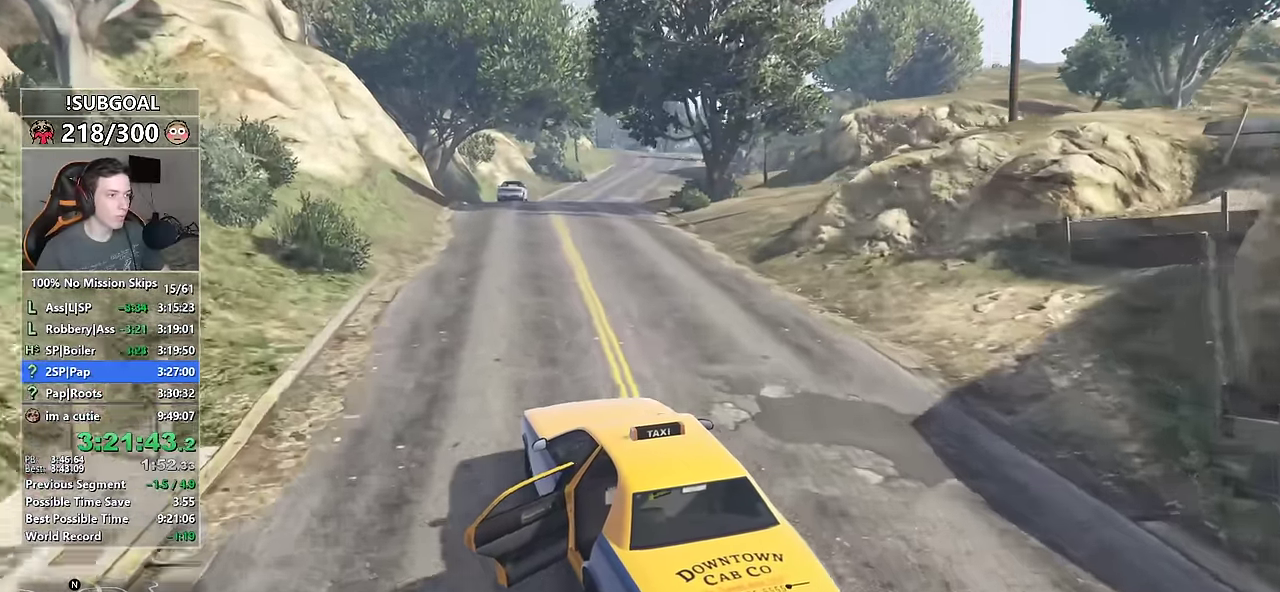
{"keys": [], "mouse": [], "events": [[50, "w", "up"], [100, "d", "down"], [133, "d", "up"], [333, "d", "down"], [416, "d", "up"]]}
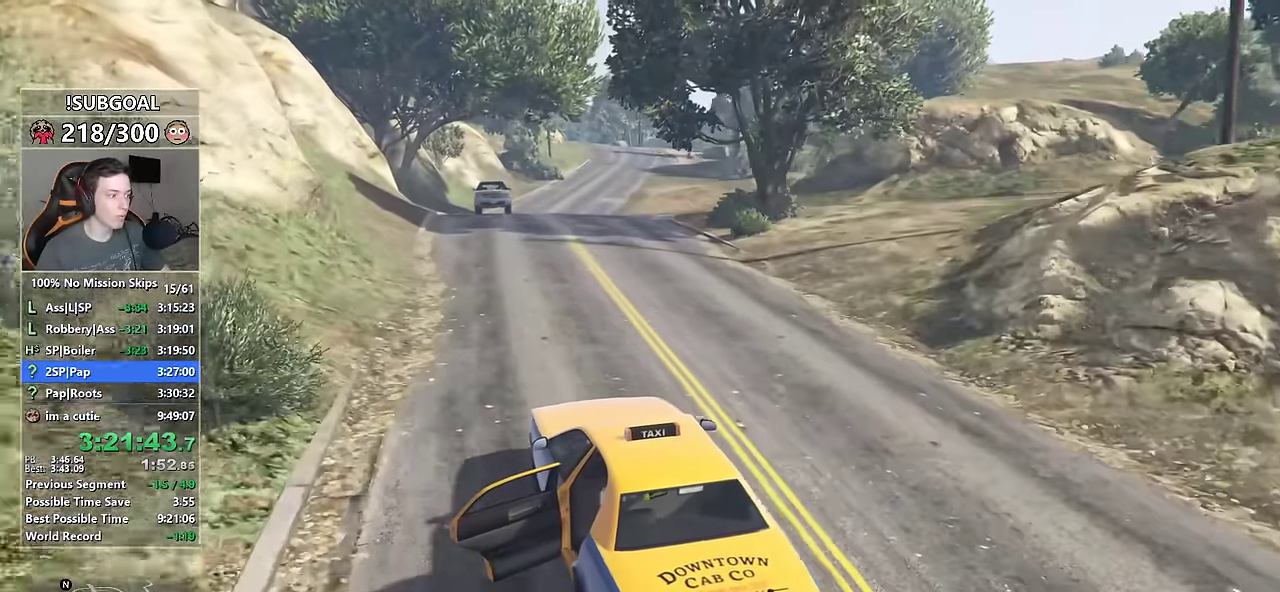
{"keys": ["d"], "mouse": [], "events": [[66, "d", "down"], [250, "d", "up"], [433, "d", "down"]]}
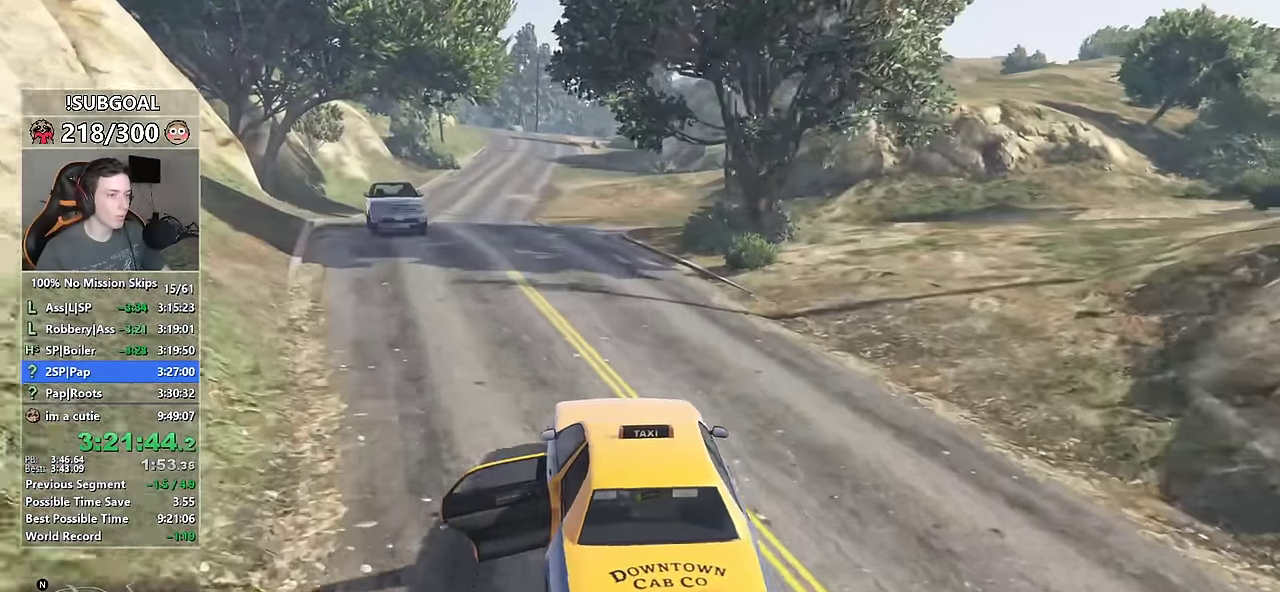
{"keys": [], "mouse": [], "events": [[33, "d", "up"], [166, "d", "down"], [216, "d", "up"], [366, "d", "down"], [450, "d", "up"]]}
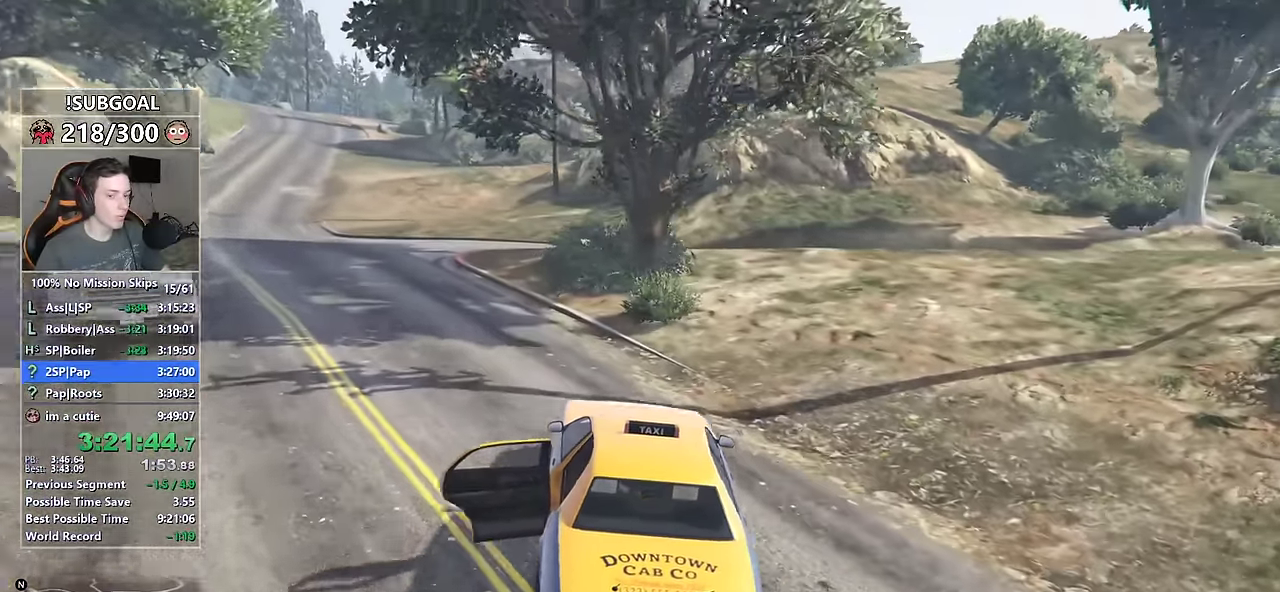
{"keys": [], "mouse": [], "events": [[100, "d", "down"], [183, "d", "up"], [283, "d", "down"], [416, "d", "up"]]}
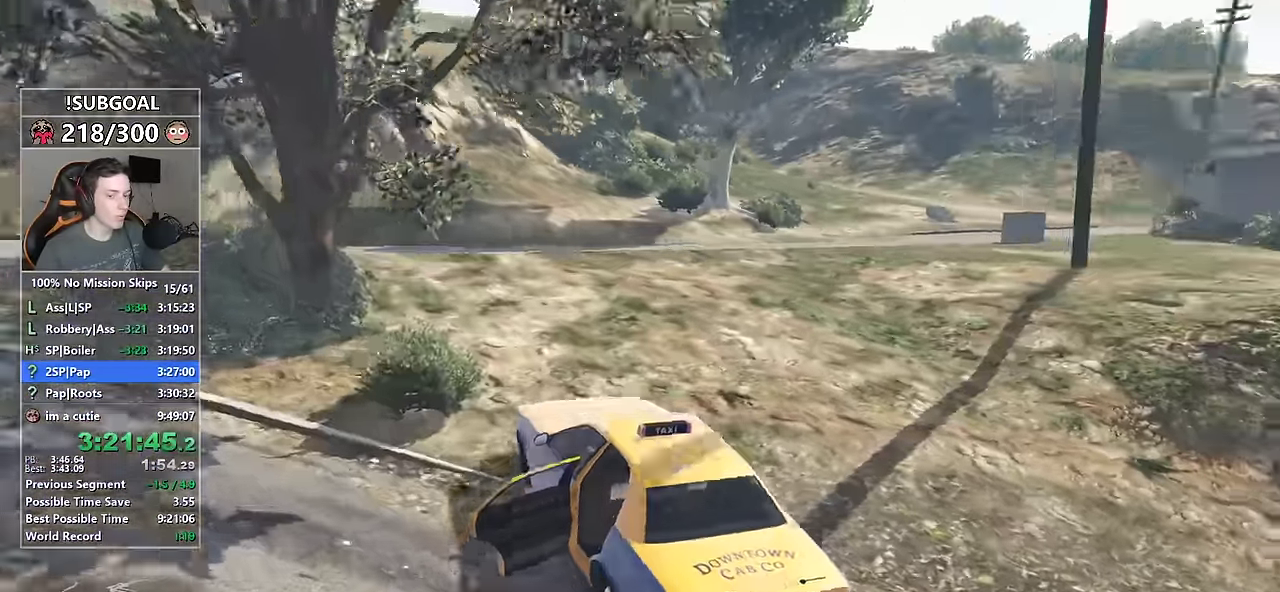
{"keys": ["w"], "mouse": [], "events": [[16, "d", "down"], [116, "d", "up"], [200, "d", "down"], [300, "w", "down"], [400, "d", "up"]]}
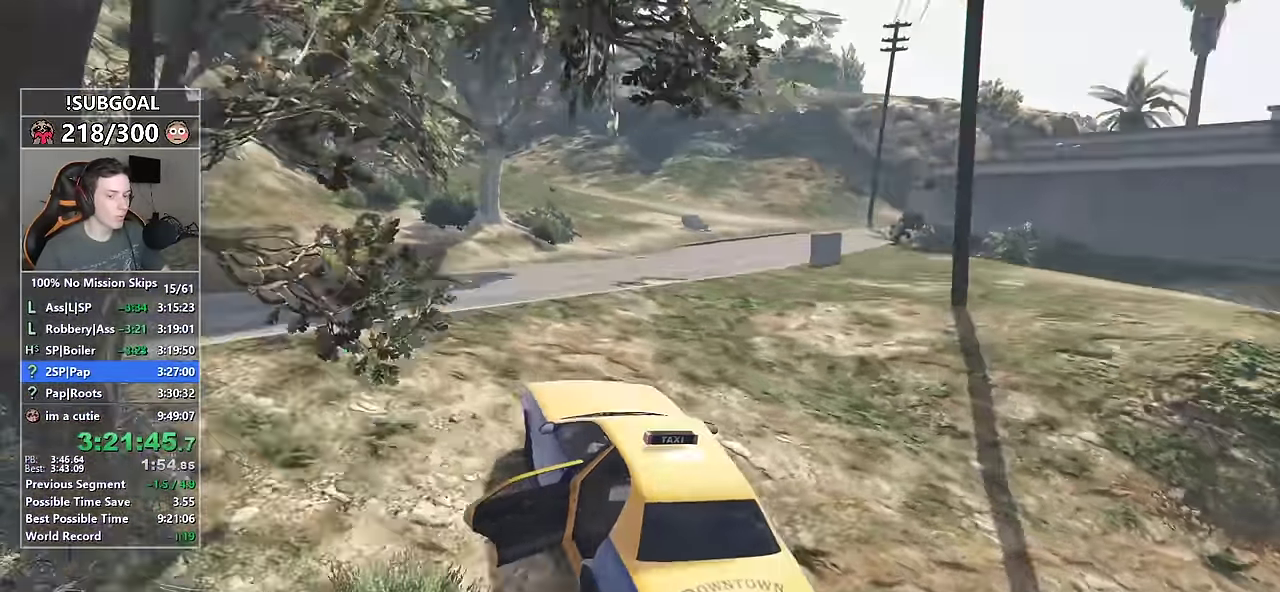
{"keys": ["w"], "mouse": [], "events": [[16, "d", "down"], [100, "d", "up"], [216, "d", "down"], [316, "d", "up"], [450, "d", "down"], [500, "d", "up"]]}